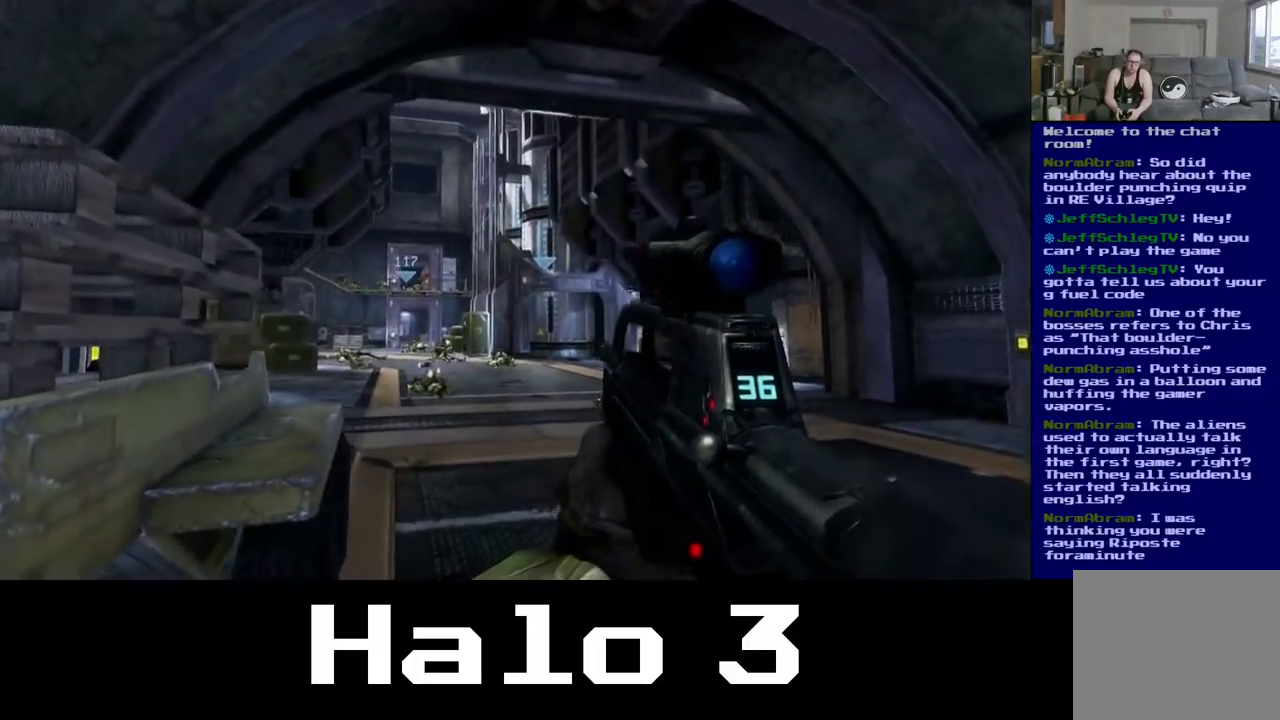
Gameplay with a controller (Xbox layout); each line is a JSON object with the inputs held at the frame after it. "events" lists button and stick changes between this image and that frame as [ms after this image, input, new state], when the widget could be followed in between.
{"buttons": [], "left_stick": "center", "right_stick": "center", "events": [[33, "left_stick", "center"], [133, "right_stick", "down-left"], [150, "R3", "down"], [267, "R3", "up"], [333, "right_stick", "center"]]}
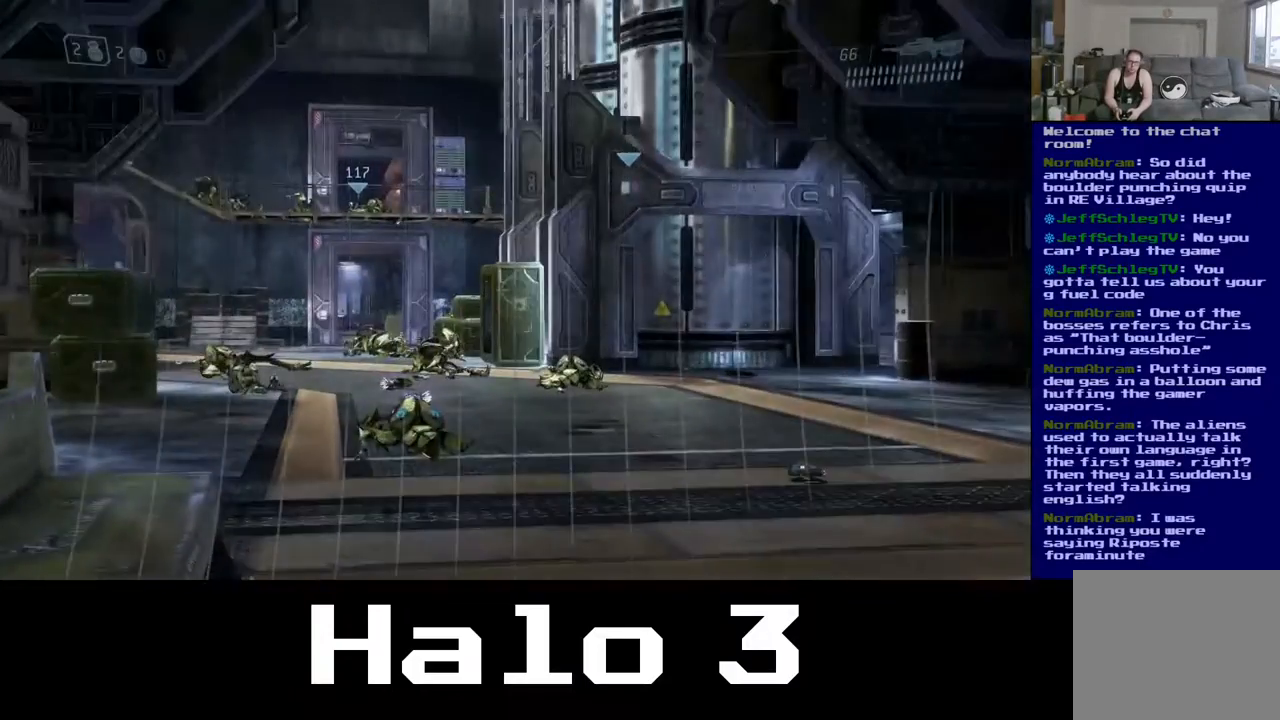
{"buttons": [], "left_stick": "up-right", "right_stick": "center", "events": [[100, "right_stick", "down-left"], [350, "R3", "down"], [350, "left_stick", "up-right"], [483, "R3", "up"], [483, "right_stick", "center"]]}
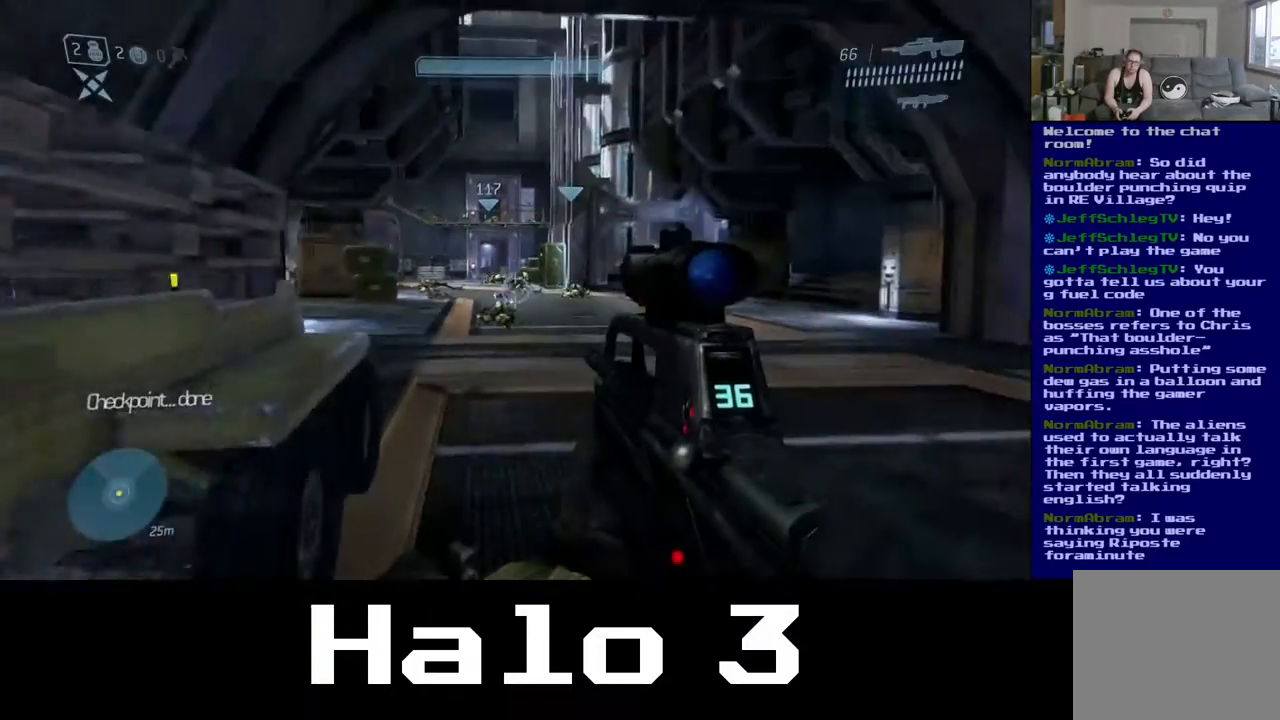
{"buttons": [], "left_stick": "up", "right_stick": "center", "events": [[467, "left_stick", "up"]]}
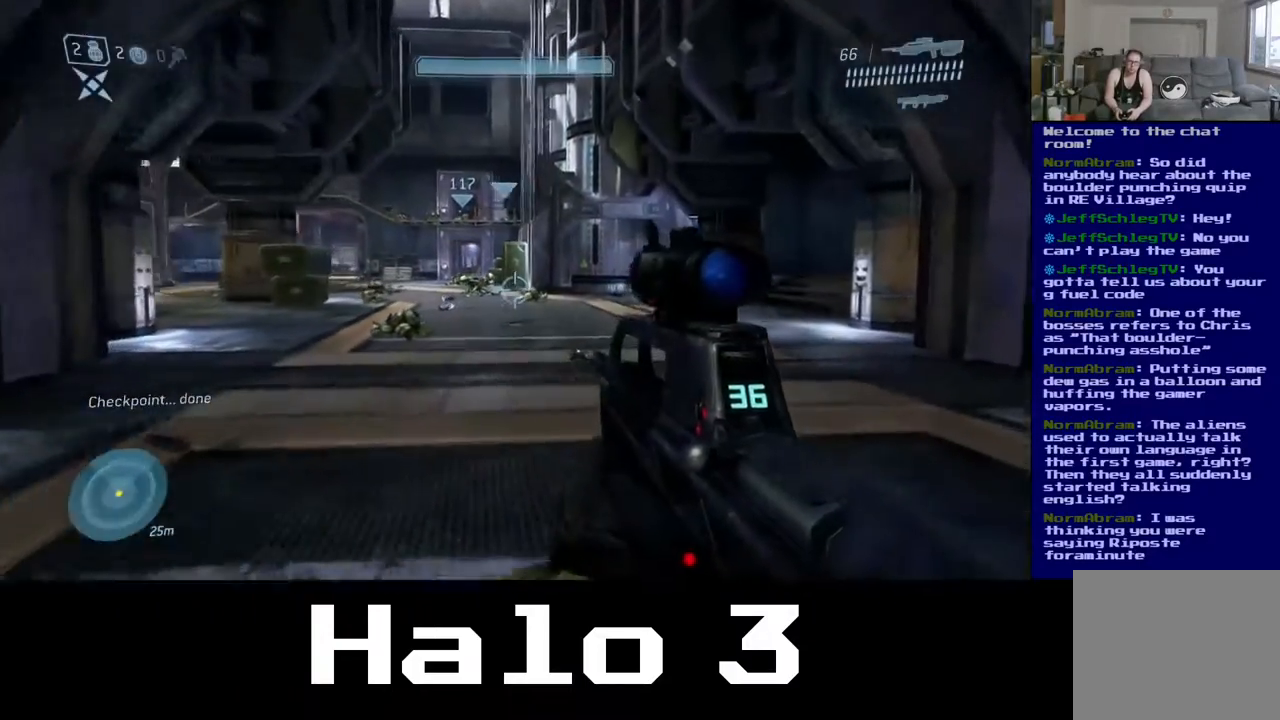
{"buttons": [], "left_stick": "up", "right_stick": "center", "events": []}
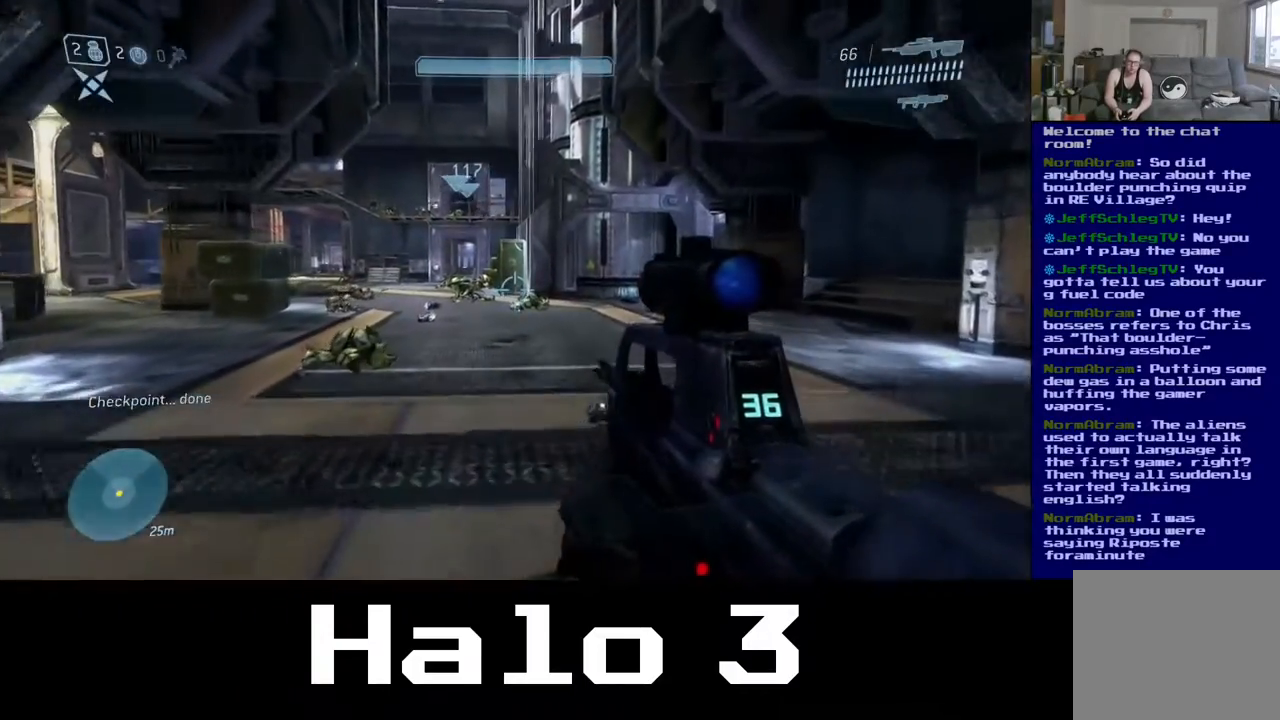
{"buttons": [], "left_stick": "up", "right_stick": "down-right", "events": [[500, "right_stick", "down-right"]]}
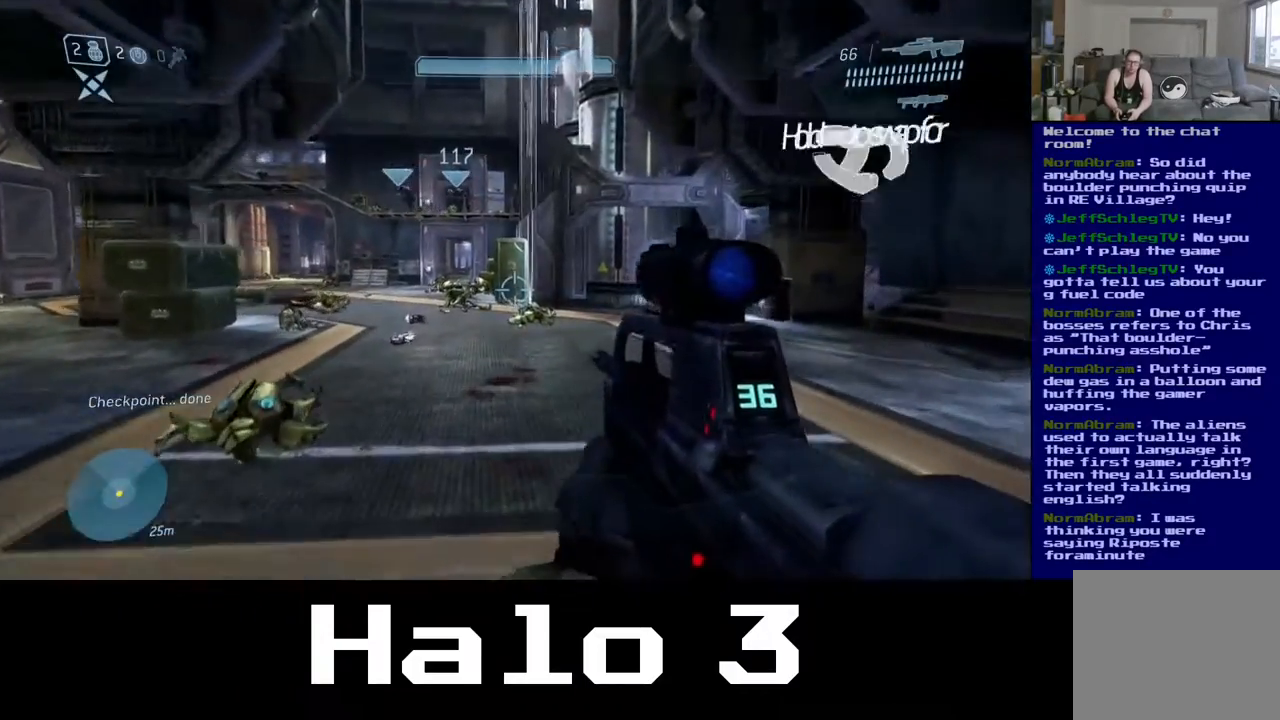
{"buttons": [], "left_stick": "up", "right_stick": "center", "events": [[150, "right_stick", "center"]]}
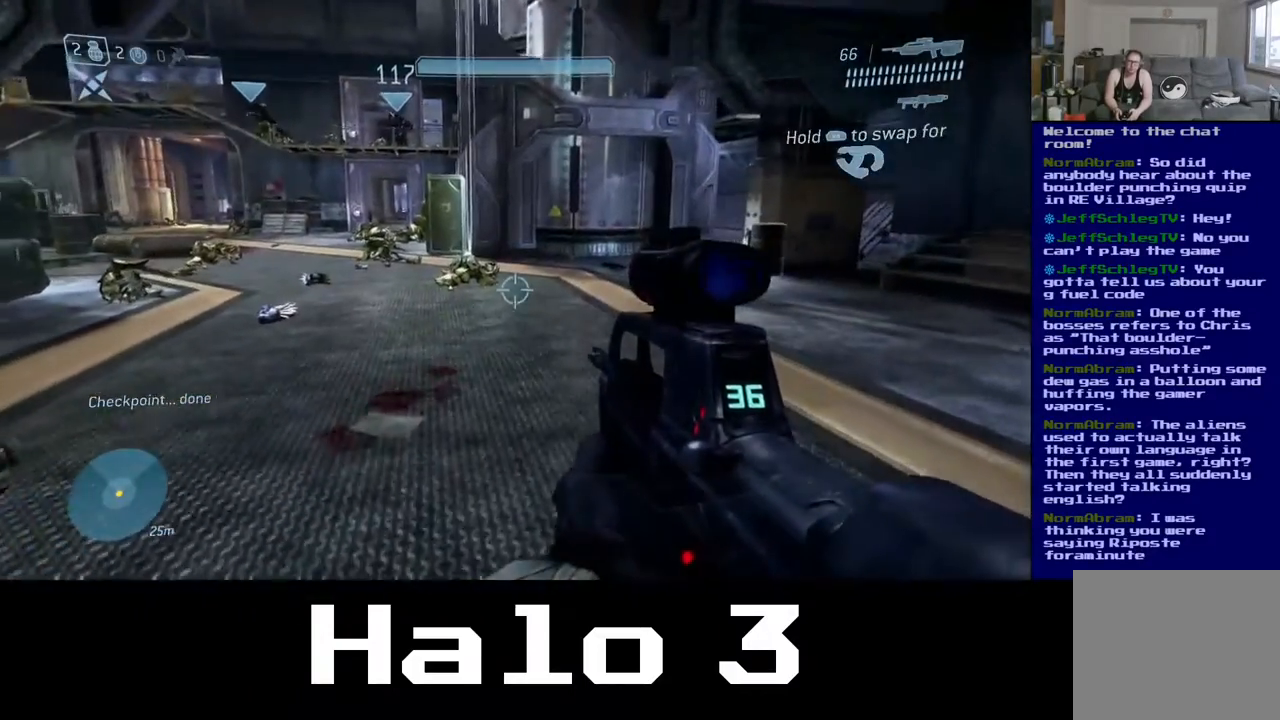
{"buttons": [], "left_stick": "up", "right_stick": "center", "events": []}
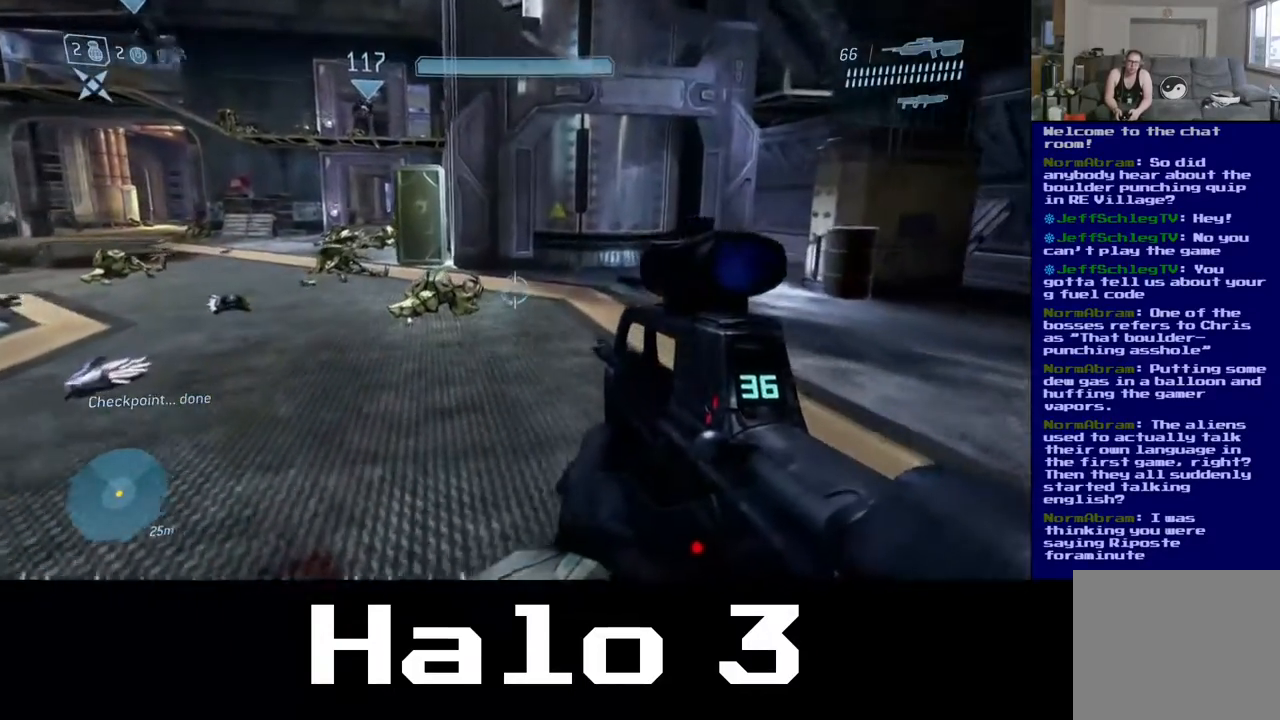
{"buttons": [], "left_stick": "up-left", "right_stick": "center", "events": [[217, "left_stick", "up-left"]]}
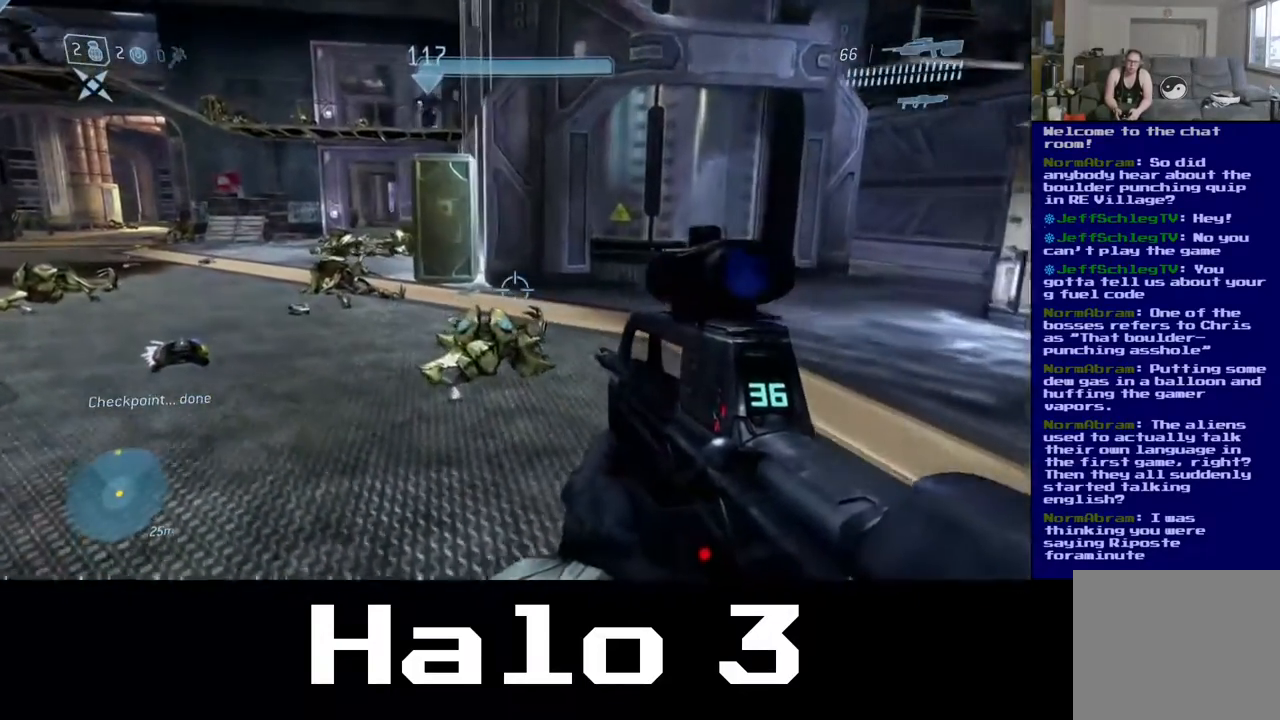
{"buttons": [], "left_stick": "up", "right_stick": "up", "events": [[300, "left_stick", "up"], [450, "right_stick", "up"]]}
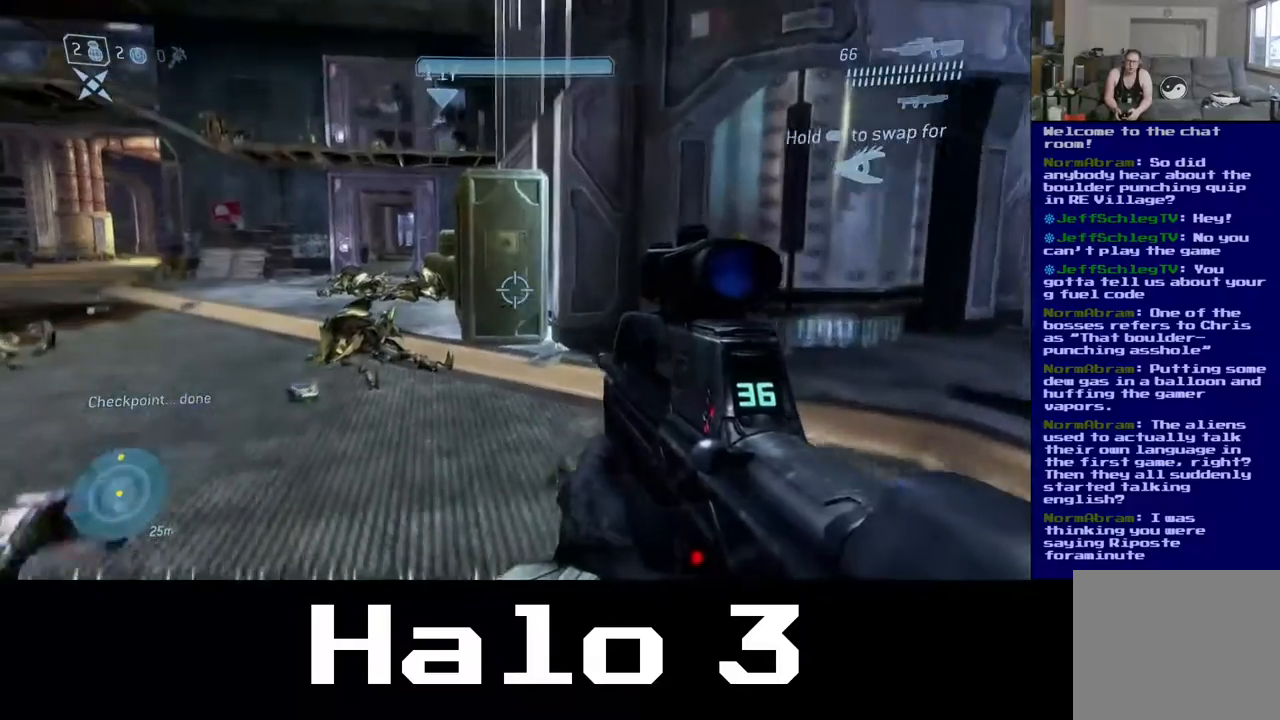
{"buttons": ["A"], "left_stick": "up", "right_stick": "center", "events": [[50, "right_stick", "center"], [350, "A", "down"]]}
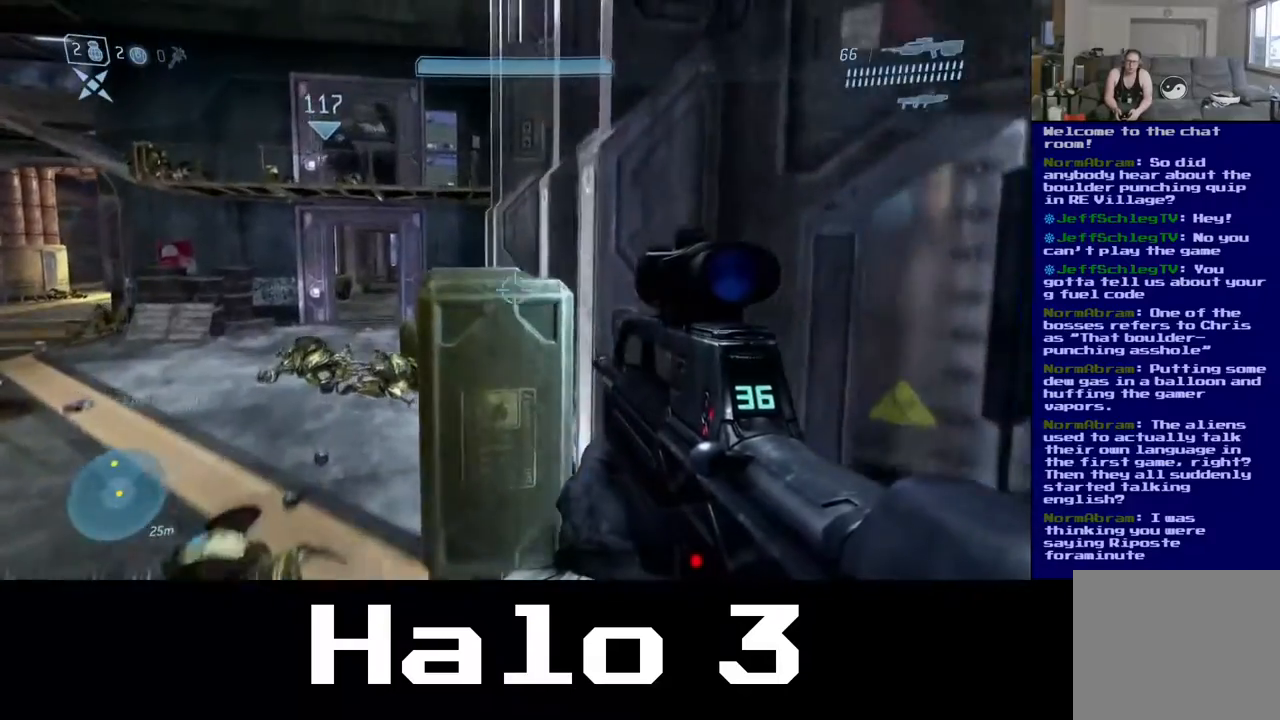
{"buttons": [], "left_stick": "up", "right_stick": "center", "events": [[300, "A", "up"]]}
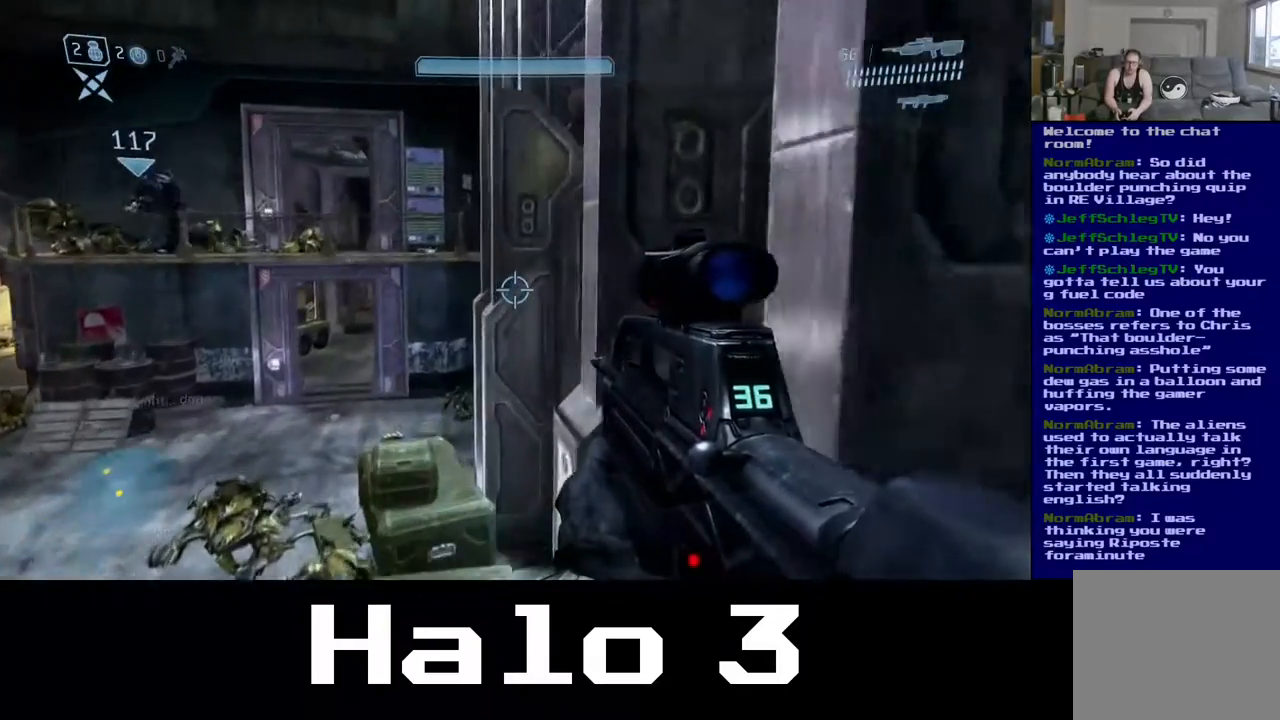
{"buttons": [], "left_stick": "center", "right_stick": "left", "events": [[17, "right_stick", "down"], [183, "left_stick", "center"], [200, "right_stick", "center"], [317, "right_stick", "left"]]}
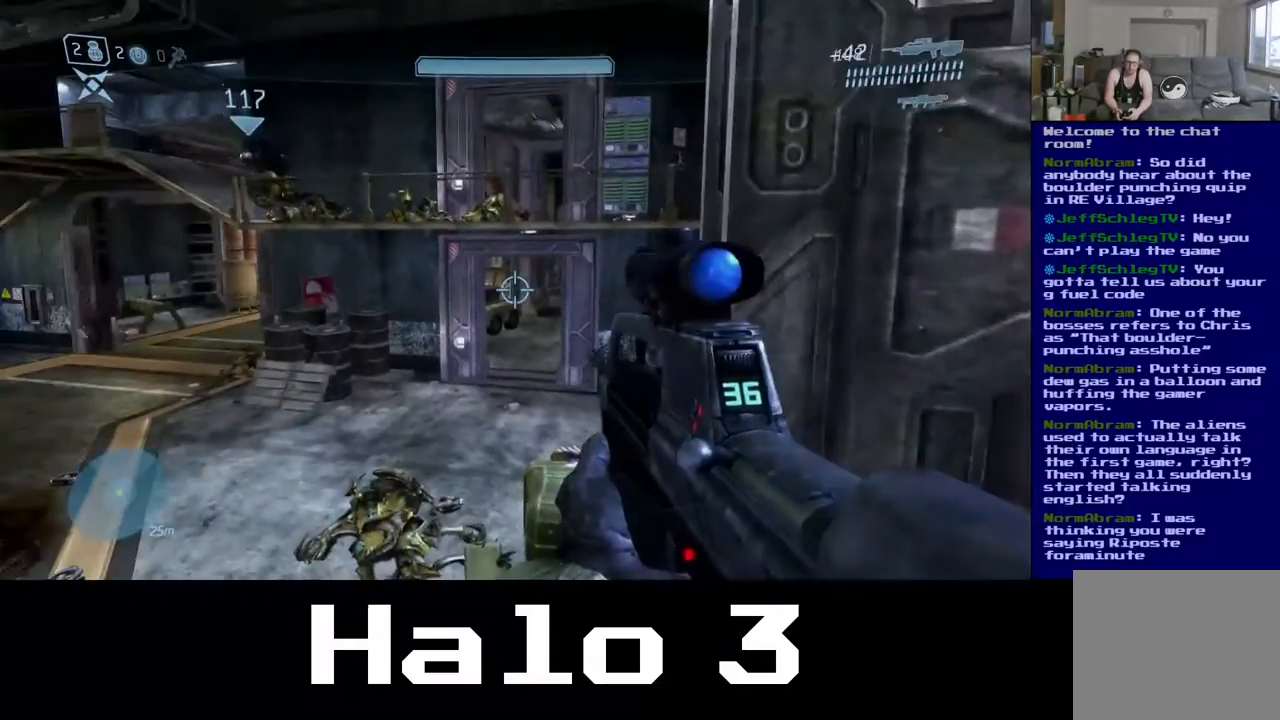
{"buttons": [], "left_stick": "up", "right_stick": "center", "events": [[17, "right_stick", "center"], [100, "left_stick", "up"]]}
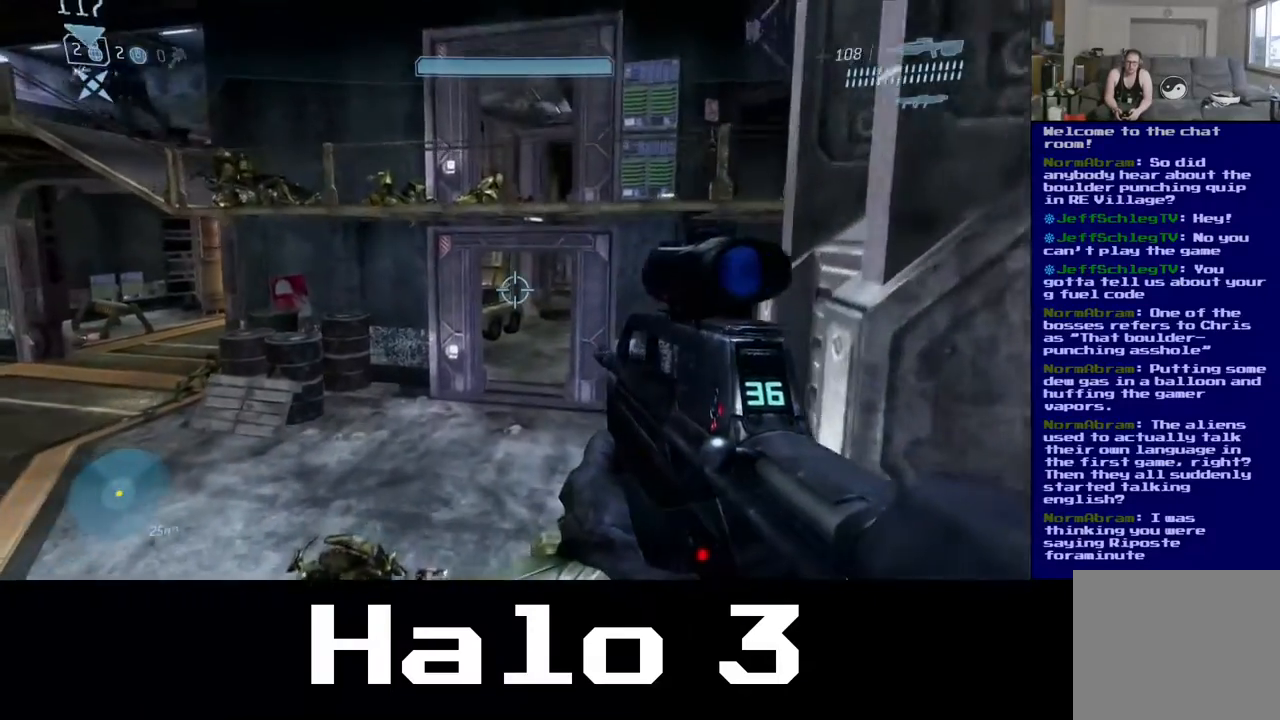
{"buttons": [], "left_stick": "up-right", "right_stick": "center", "events": [[317, "left_stick", "up-right"]]}
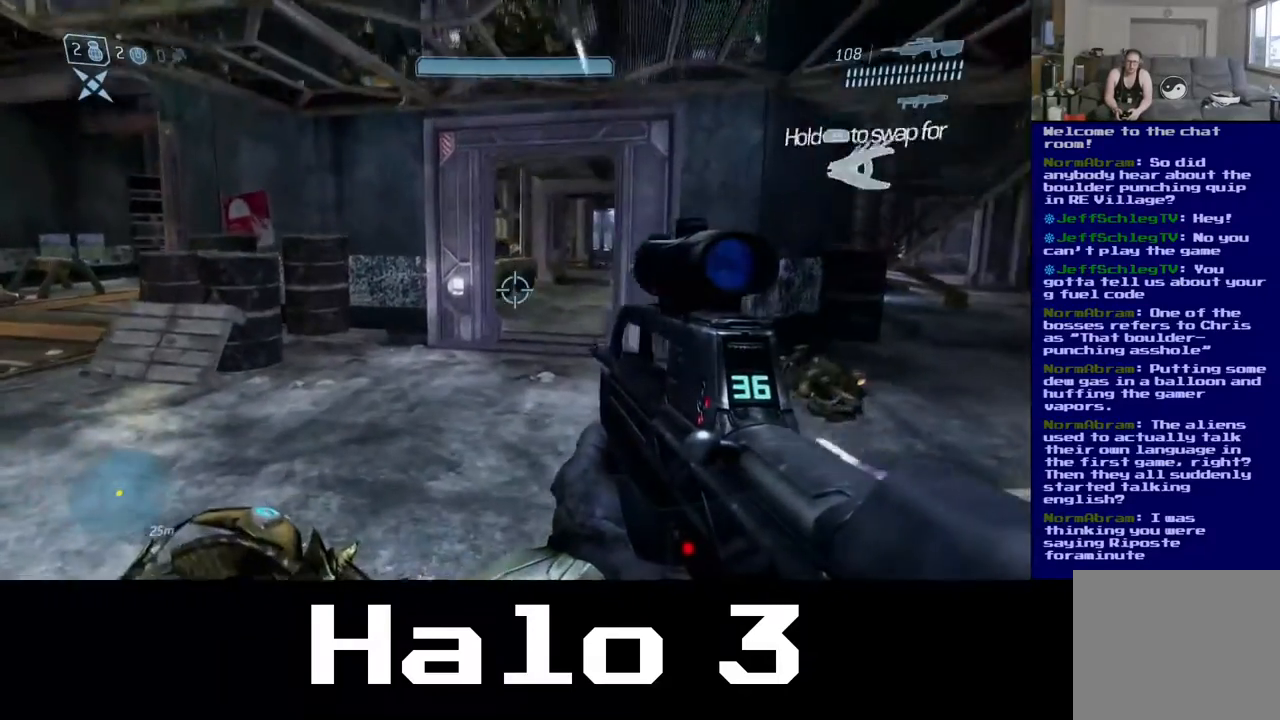
{"buttons": [], "left_stick": "up-right", "right_stick": "left", "events": [[300, "right_stick", "left"]]}
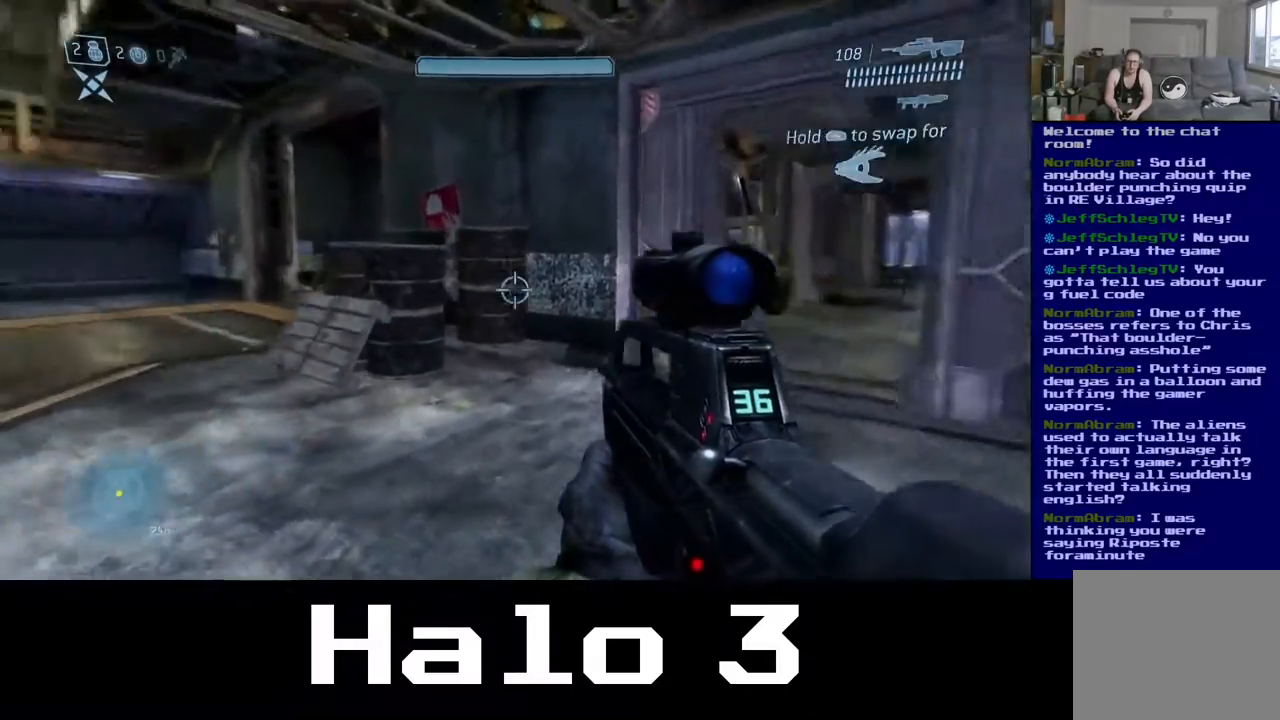
{"buttons": [], "left_stick": "up", "right_stick": "left", "events": [[400, "left_stick", "up"]]}
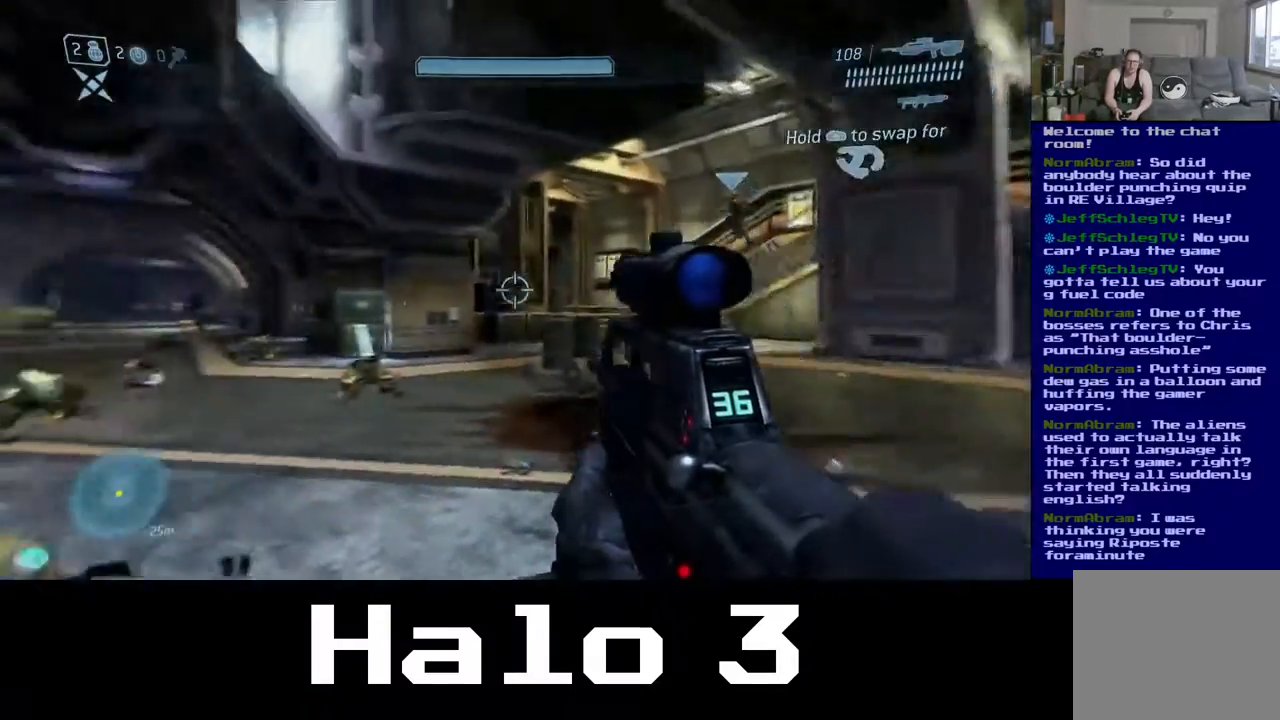
{"buttons": [], "left_stick": "up", "right_stick": "center", "events": [[167, "right_stick", "center"]]}
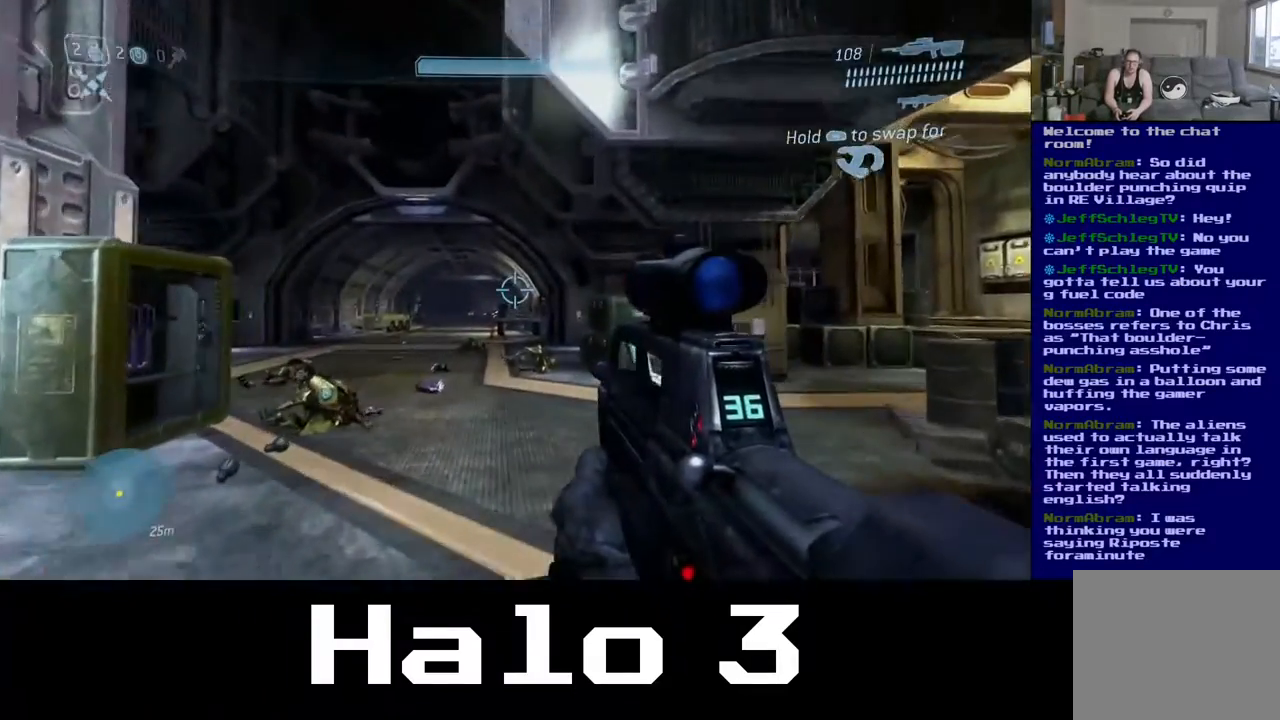
{"buttons": [], "left_stick": "up-left", "right_stick": "center", "events": [[483, "left_stick", "up-left"]]}
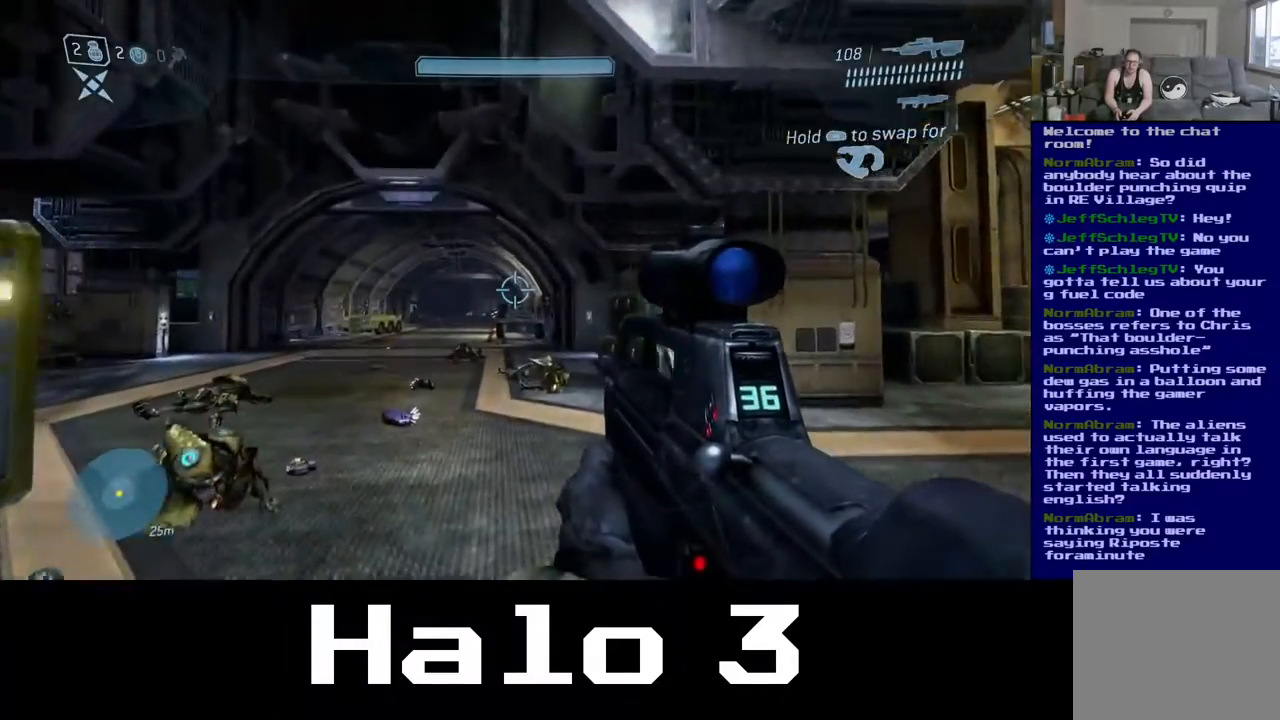
{"buttons": [], "left_stick": "up", "right_stick": "down", "events": [[333, "right_stick", "down"], [433, "left_stick", "up"]]}
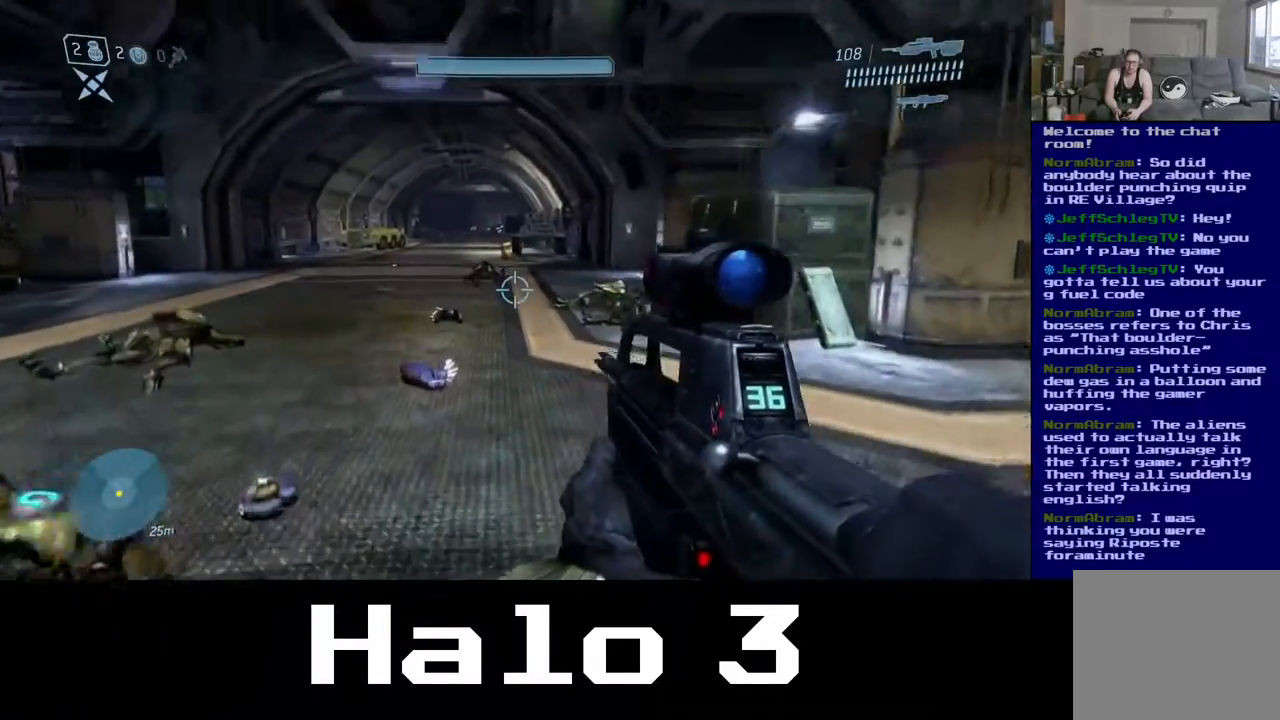
{"buttons": [], "left_stick": "up", "right_stick": "center", "events": [[33, "right_stick", "center"]]}
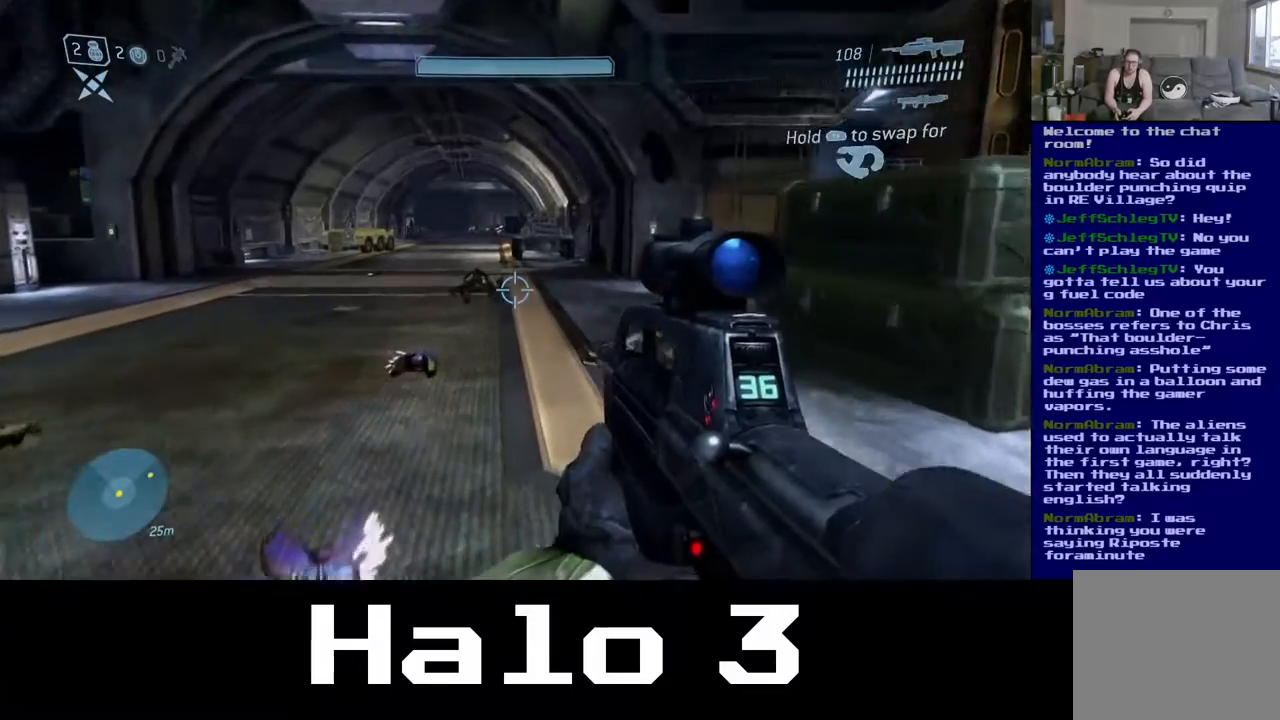
{"buttons": [], "left_stick": "up", "right_stick": "center", "events": []}
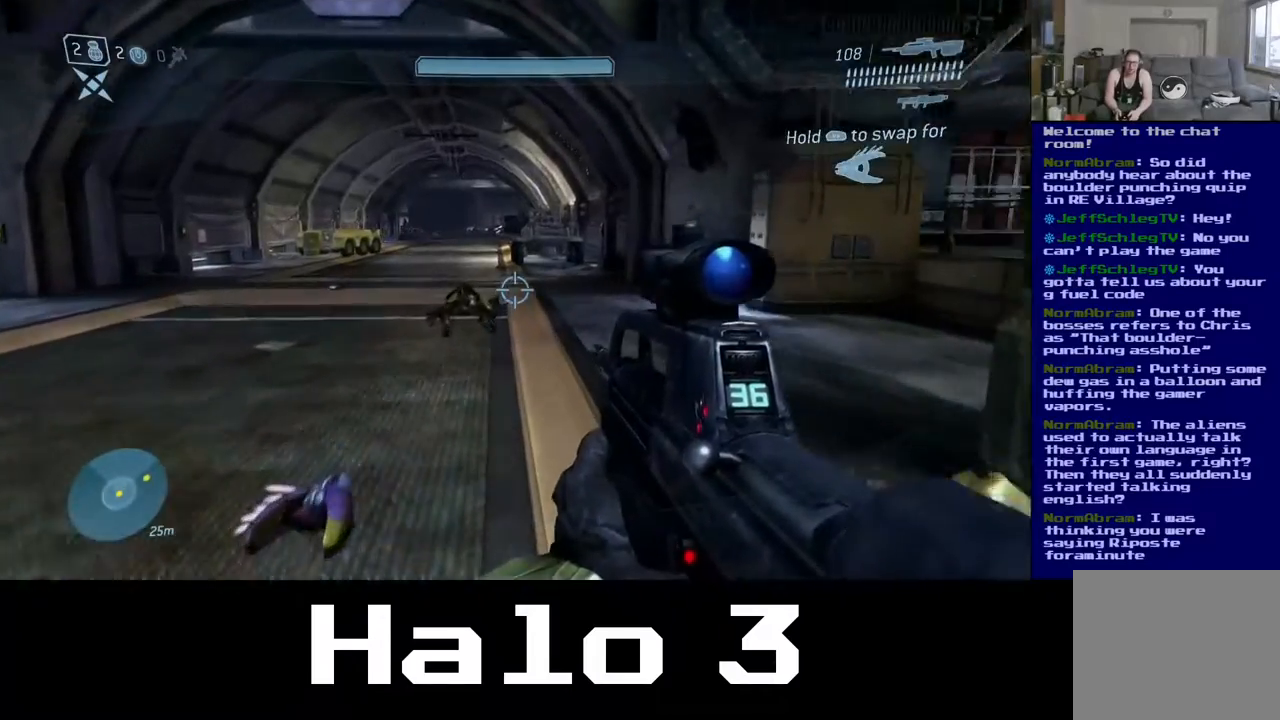
{"buttons": [], "left_stick": "up", "right_stick": "center", "events": []}
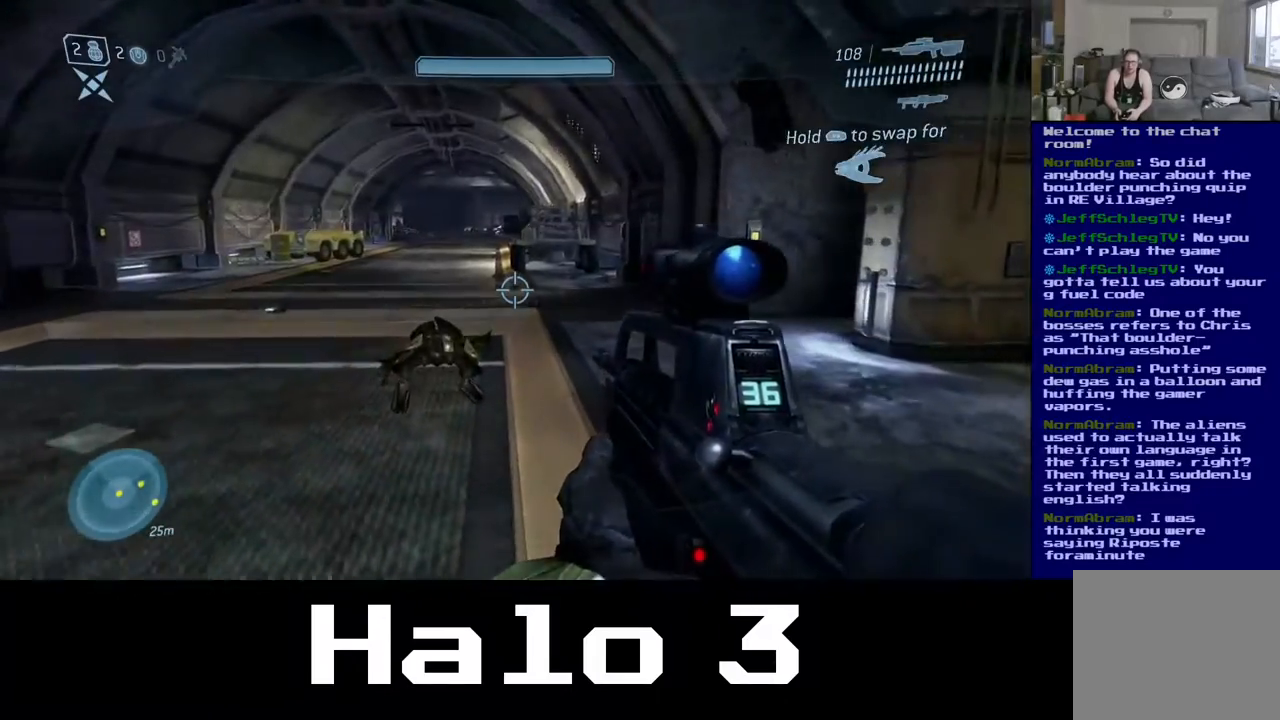
{"buttons": [], "left_stick": "up", "right_stick": "center", "events": []}
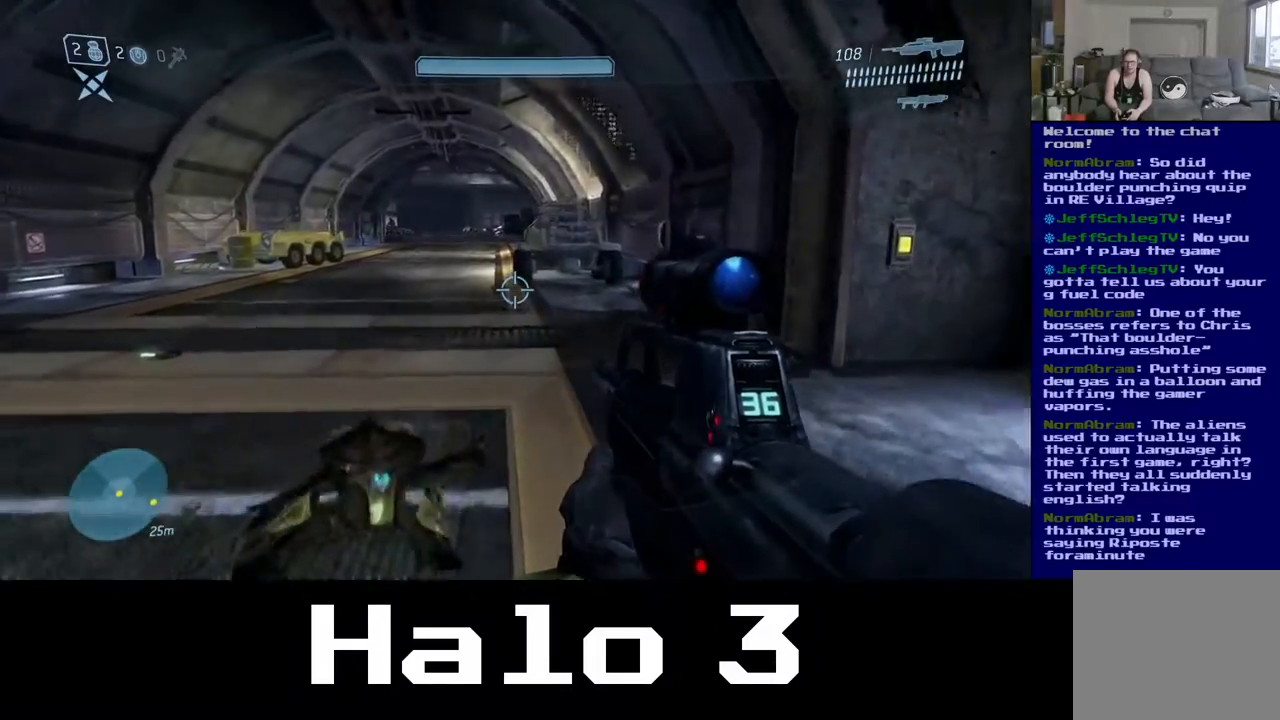
{"buttons": [], "left_stick": "up", "right_stick": "center", "events": []}
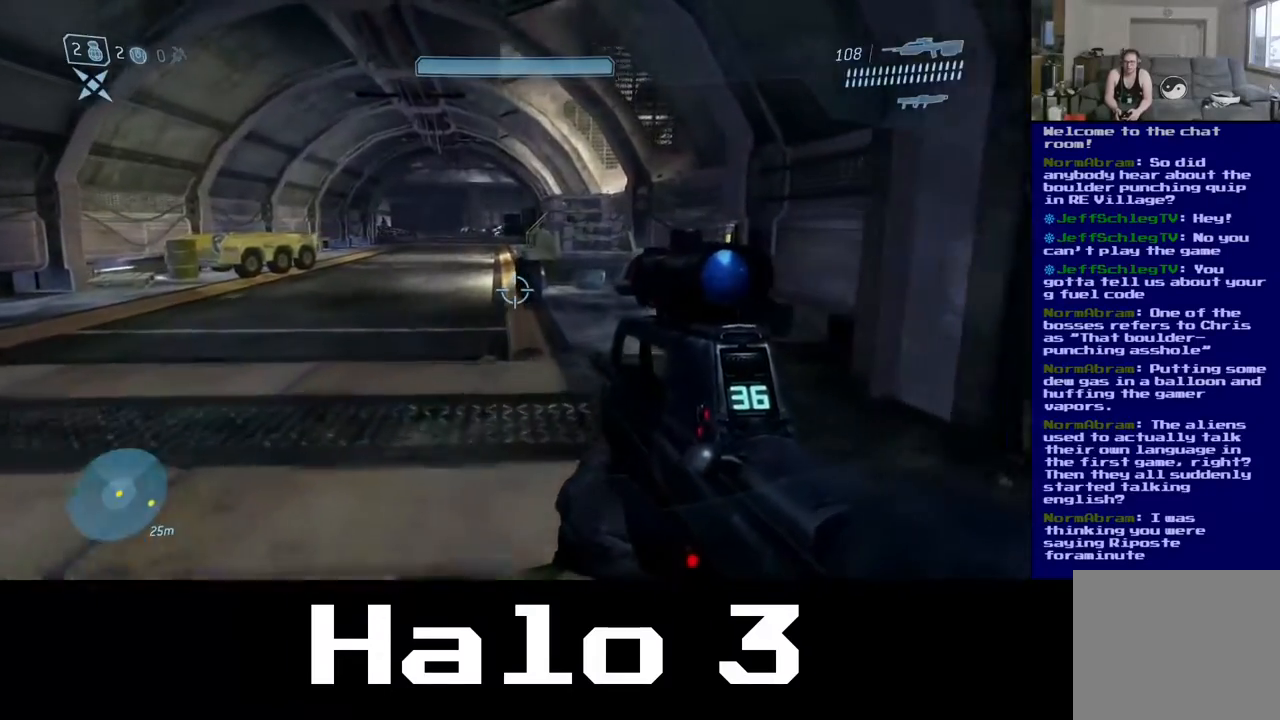
{"buttons": [], "left_stick": "up", "right_stick": "center", "events": []}
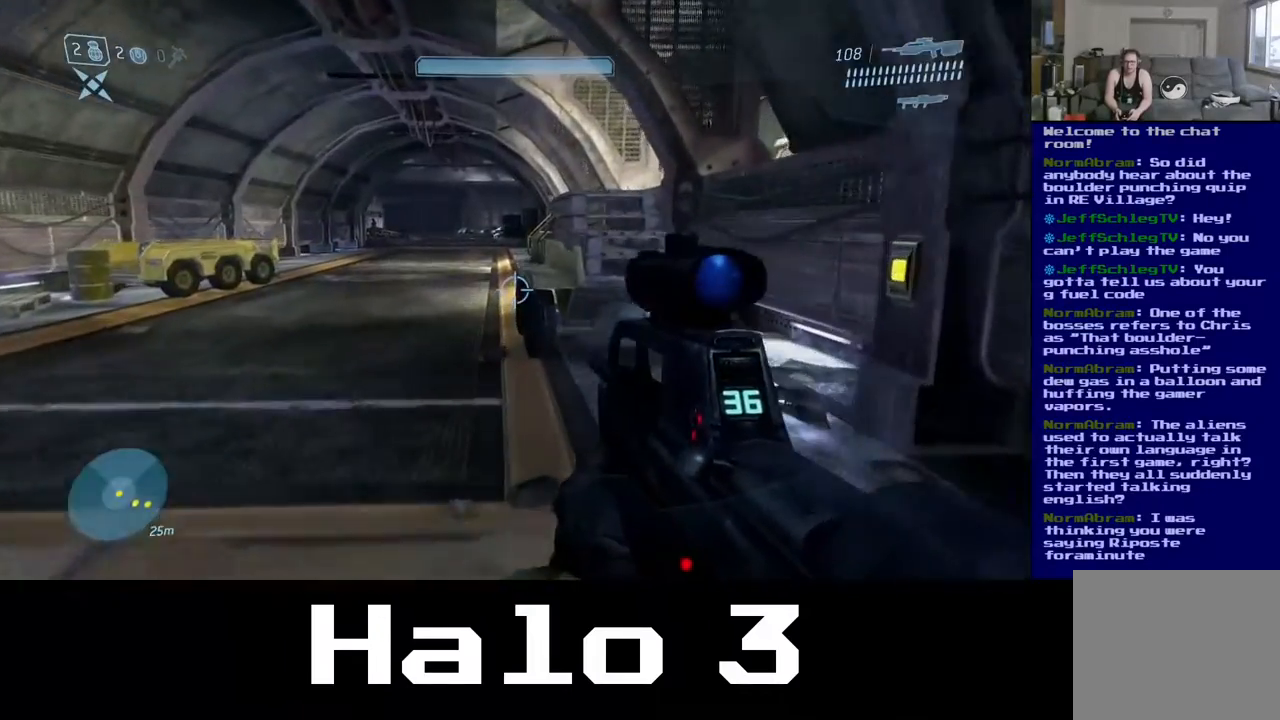
{"buttons": ["A"], "left_stick": "up", "right_stick": "center", "events": [[317, "A", "down"]]}
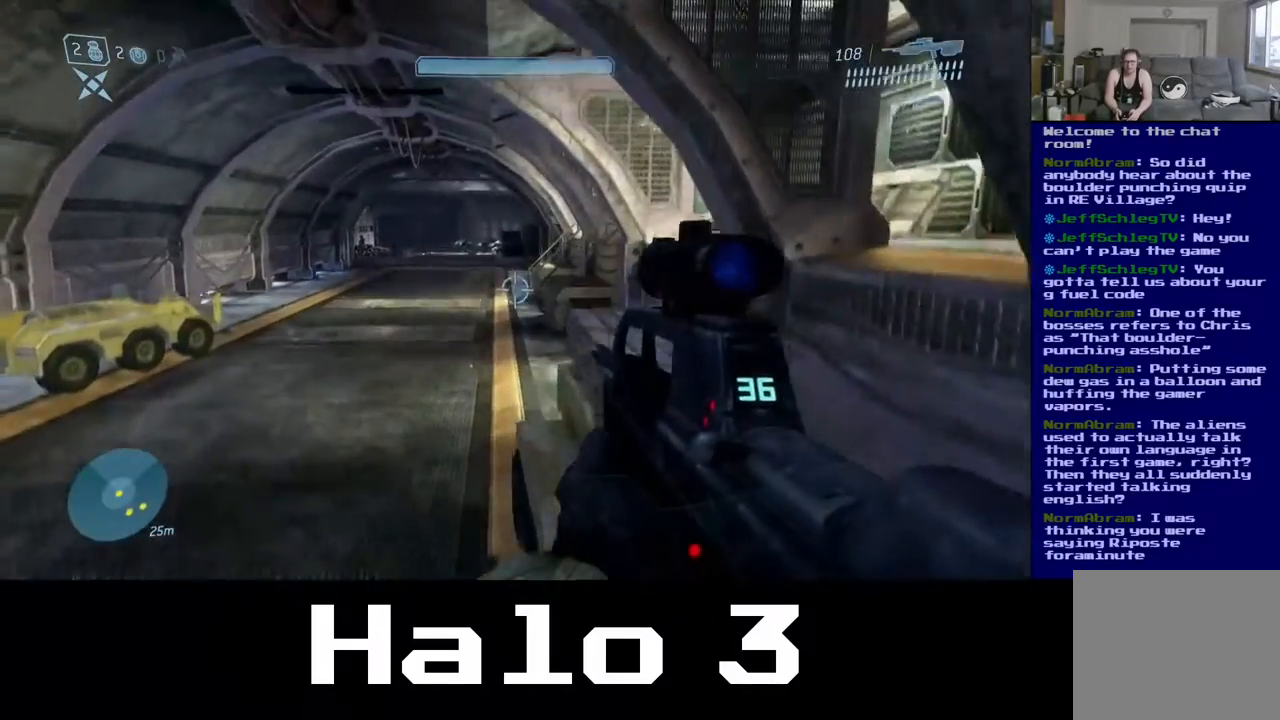
{"buttons": ["A"], "left_stick": "center", "right_stick": "center", "events": [[317, "left_stick", "center"]]}
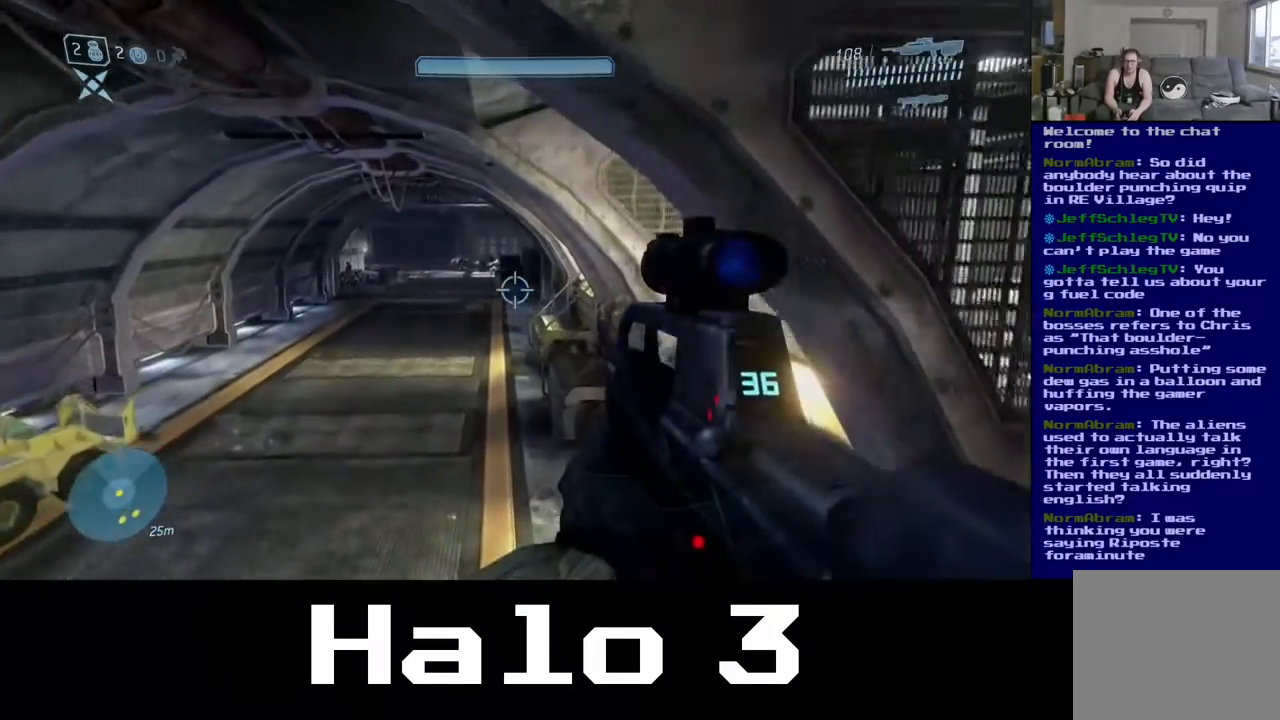
{"buttons": [], "left_stick": "center", "right_stick": "center", "events": [[50, "A", "up"], [200, "Y", "down"], [333, "Y", "up"]]}
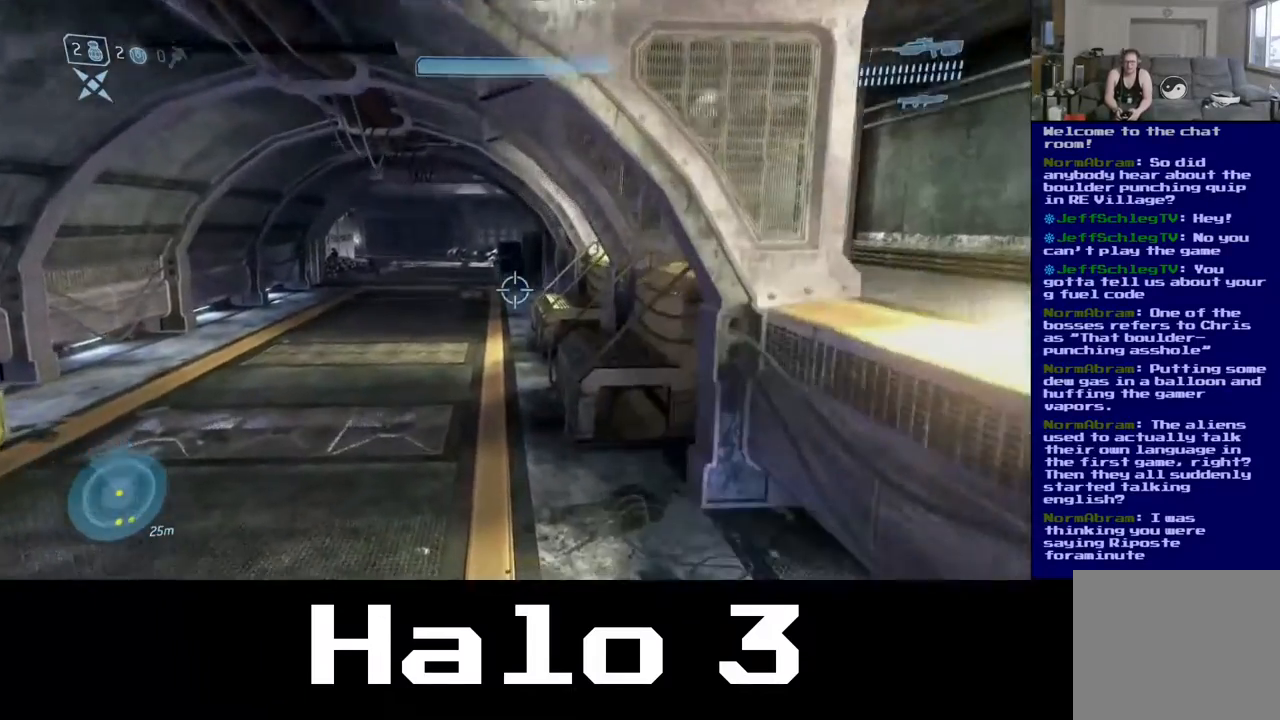
{"buttons": [], "left_stick": "up", "right_stick": "center", "events": [[100, "right_stick", "right"], [467, "left_stick", "up"], [483, "right_stick", "center"]]}